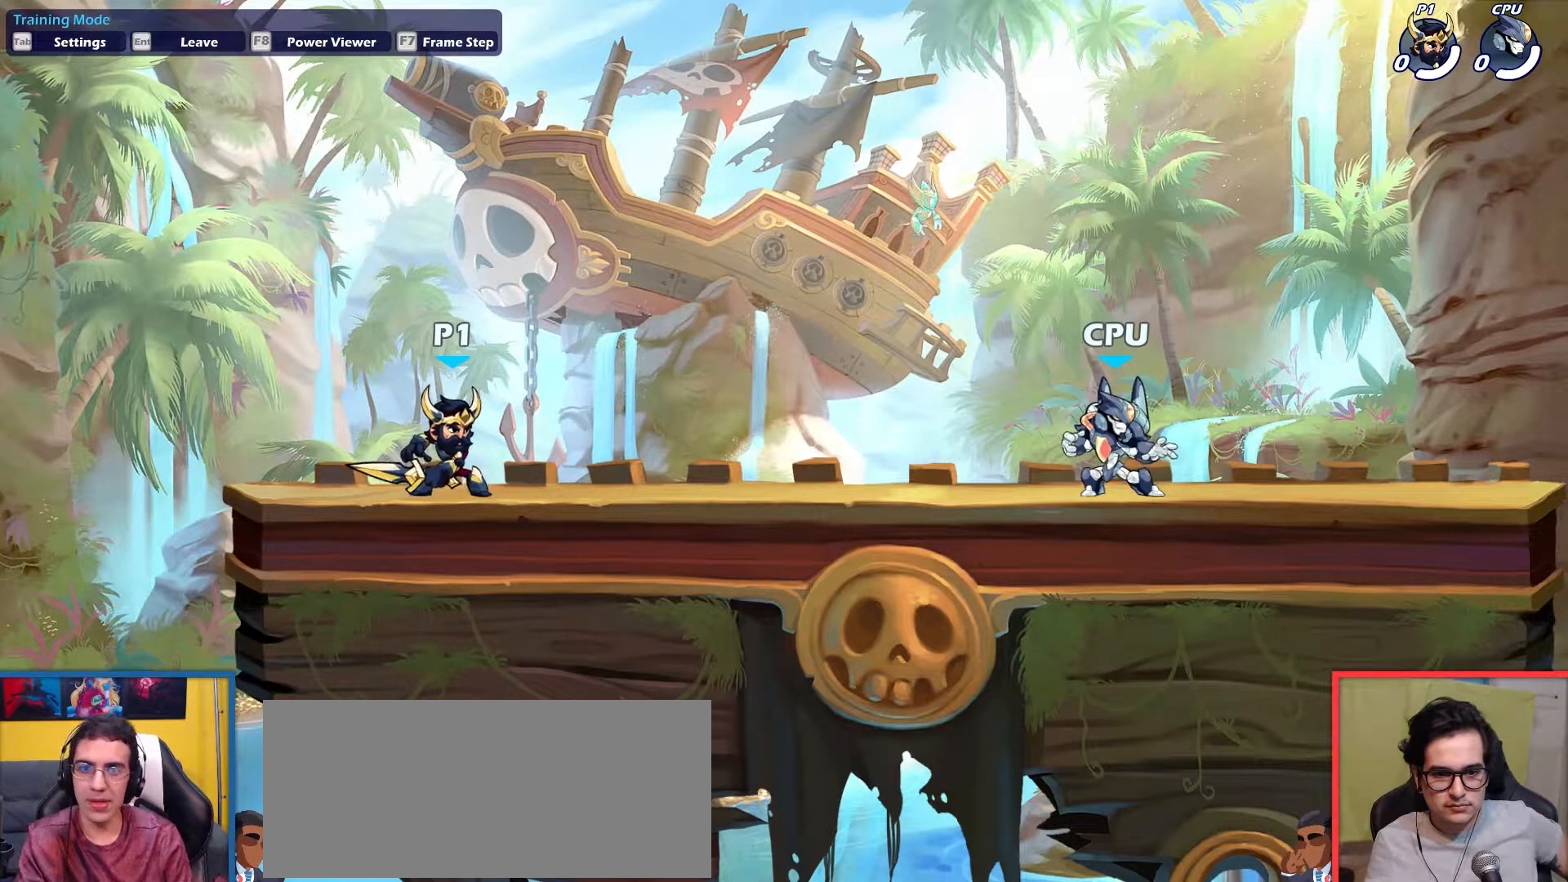
Gameplay with keyboard; each line is a JSON object with the keys held at the frame after it. "events" lists presses ("down") and releases ("up") of "aim", "dodge", "down", "heavy", "jump", "left", "light", "pick", "right" and "up" between this image and that frame as [ms after this image, input, new state], when the widget could be followed in between. No other keys are recorded. Mouse input is not recorded. Key names are as the overlay labels them; some are game actions (e.g. jump) rather than physical keys.
{"keys": ["right"], "events": [[500, "right", "down"]]}
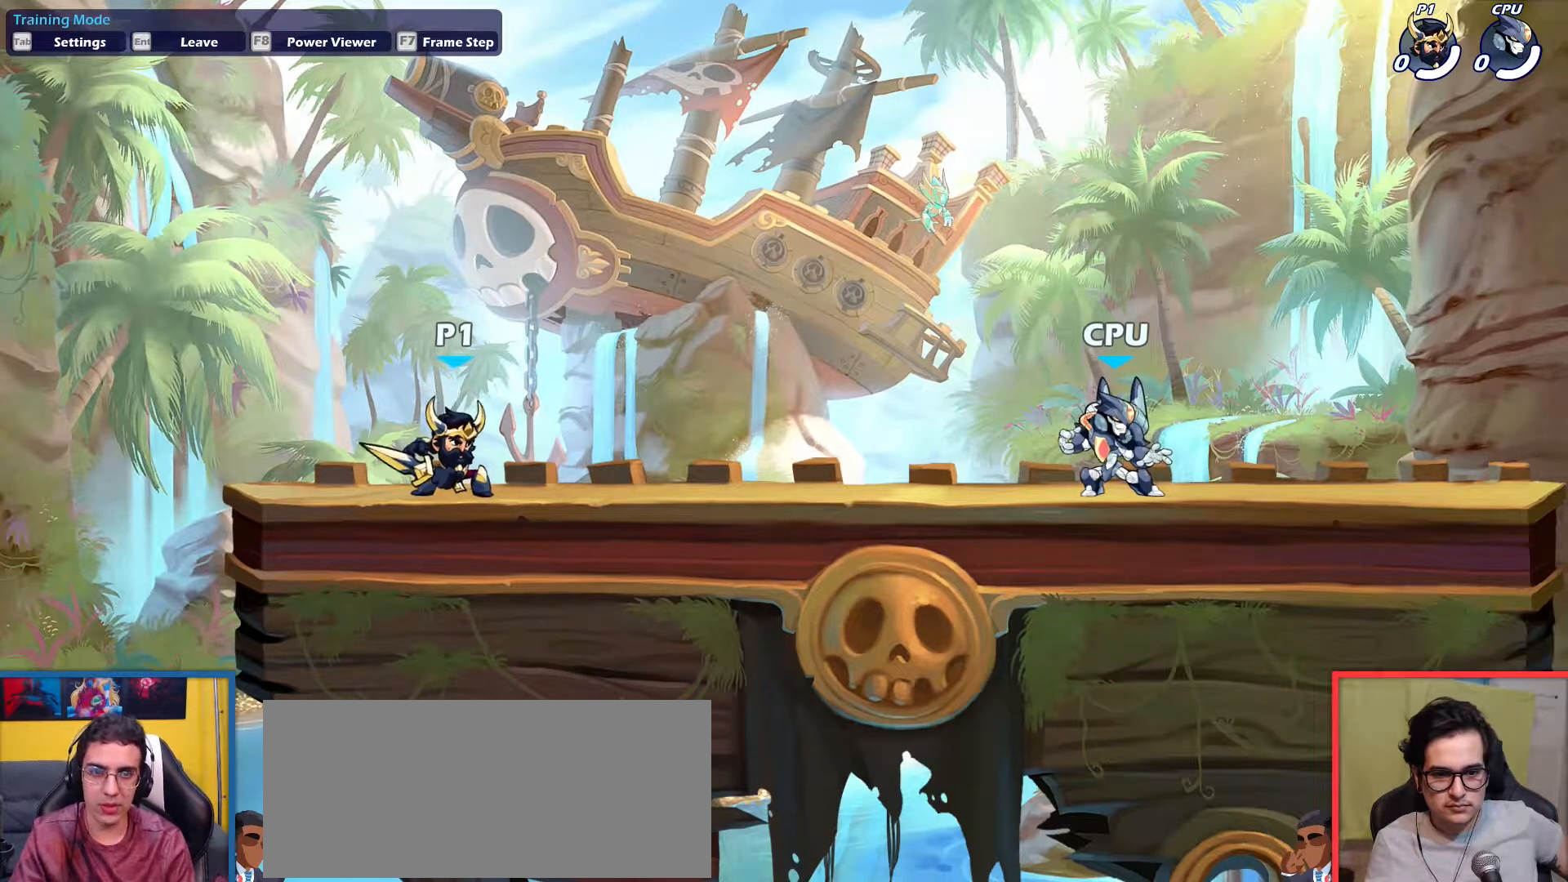
{"keys": [], "events": [[234, "dodge", "down"], [284, "down", "down"], [284, "up", "down"], [417, "dodge", "up"], [417, "down", "up"], [467, "right", "up"], [467, "up", "up"]]}
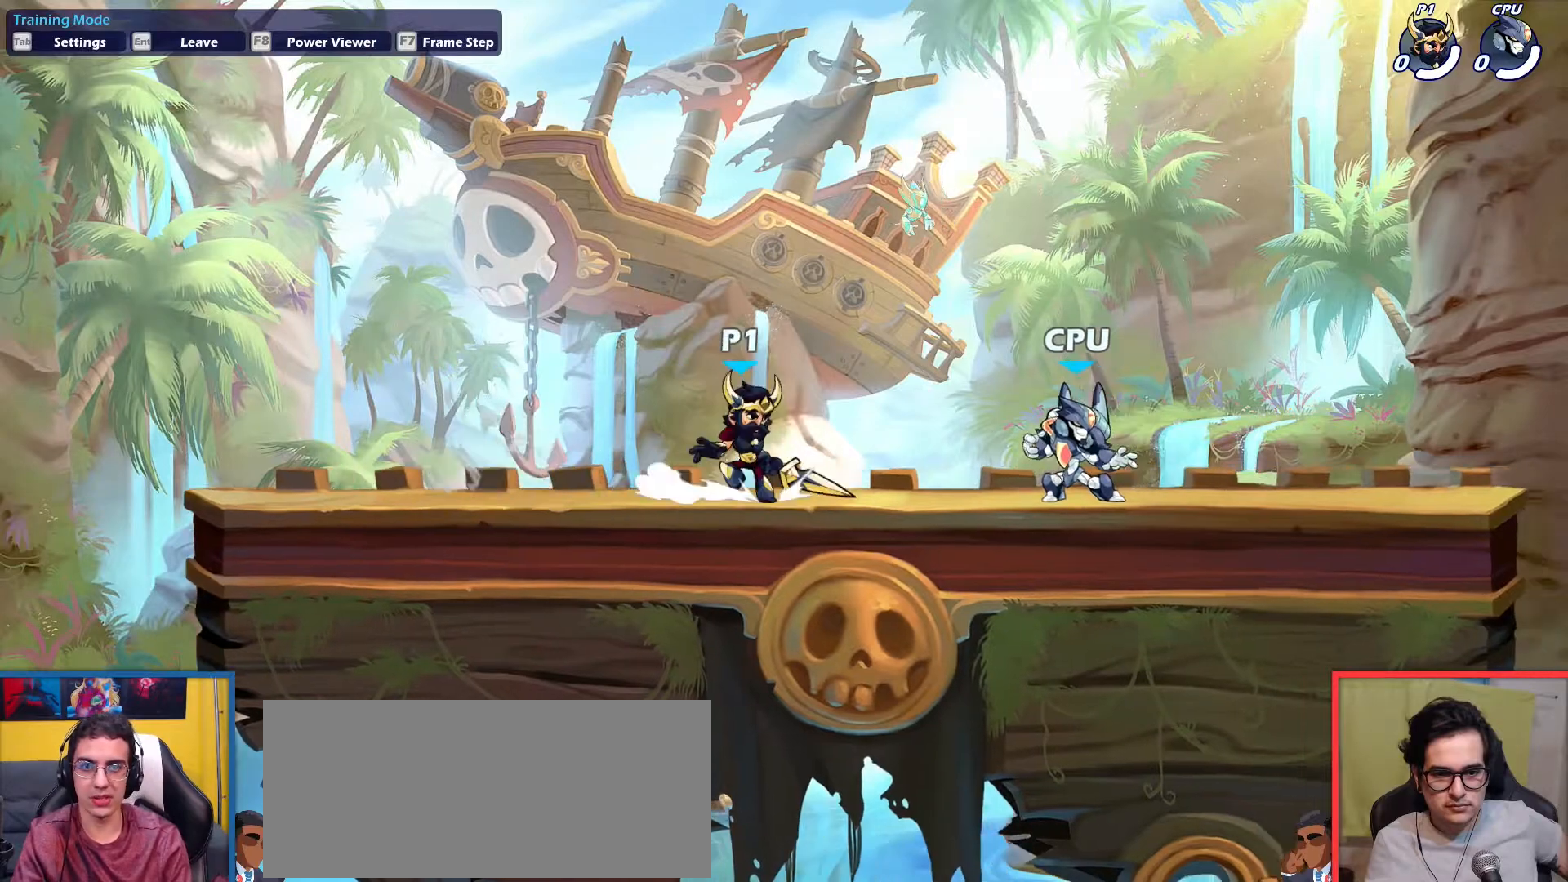
{"keys": ["dodge", "right"], "events": [[16, "left", "down"], [350, "left", "up"], [350, "right", "down"], [483, "dodge", "down"]]}
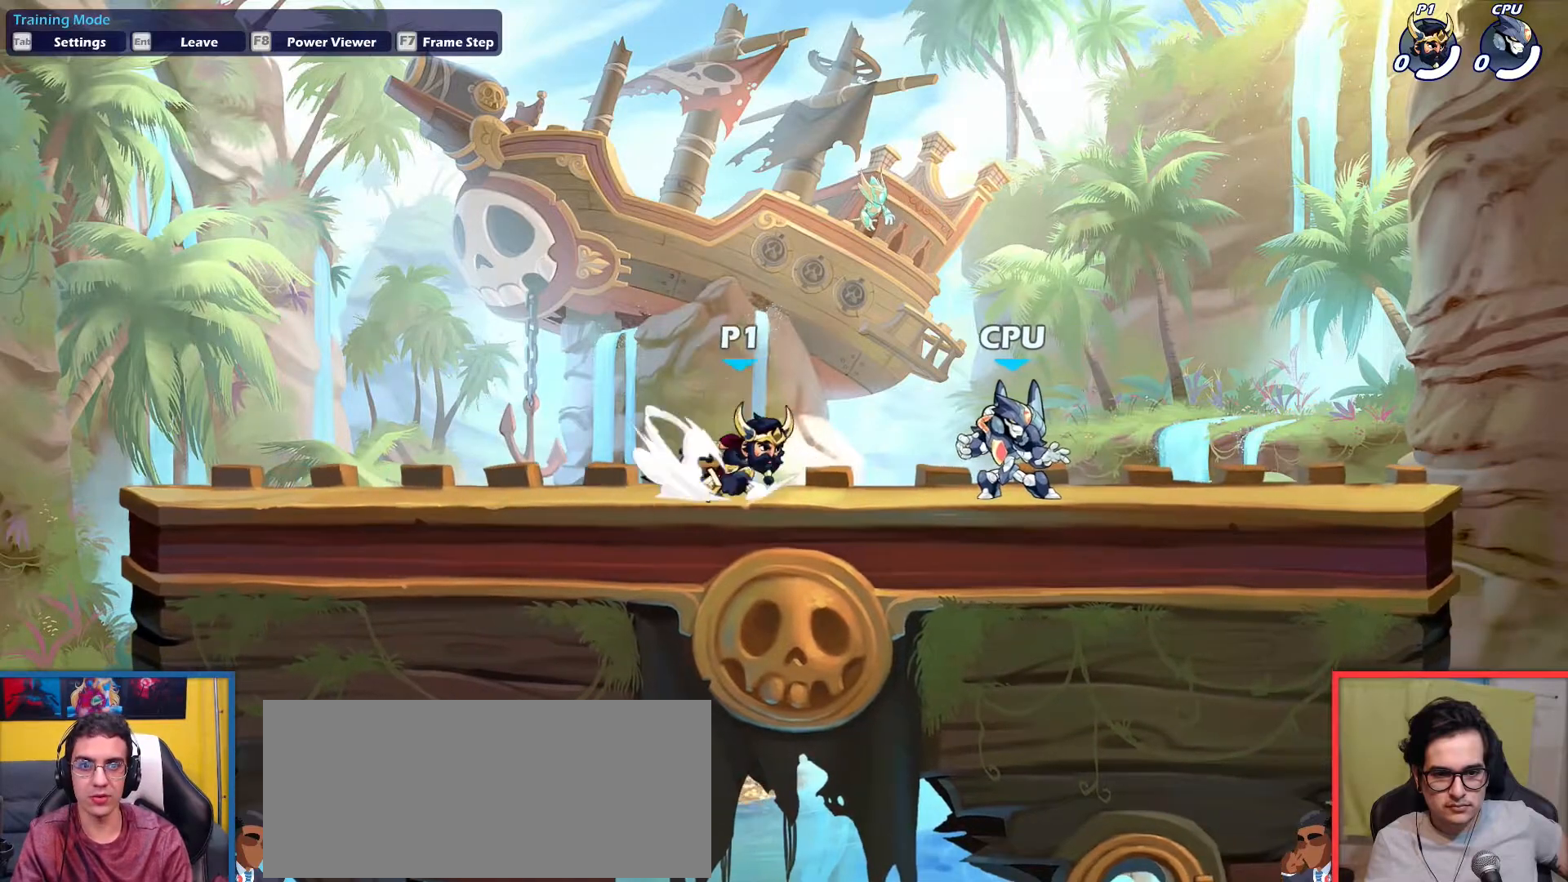
{"keys": [], "events": [[33, "aim", "down"], [33, "light", "down"], [83, "dodge", "up"], [117, "light", "up"], [167, "aim", "up"], [167, "right", "up"]]}
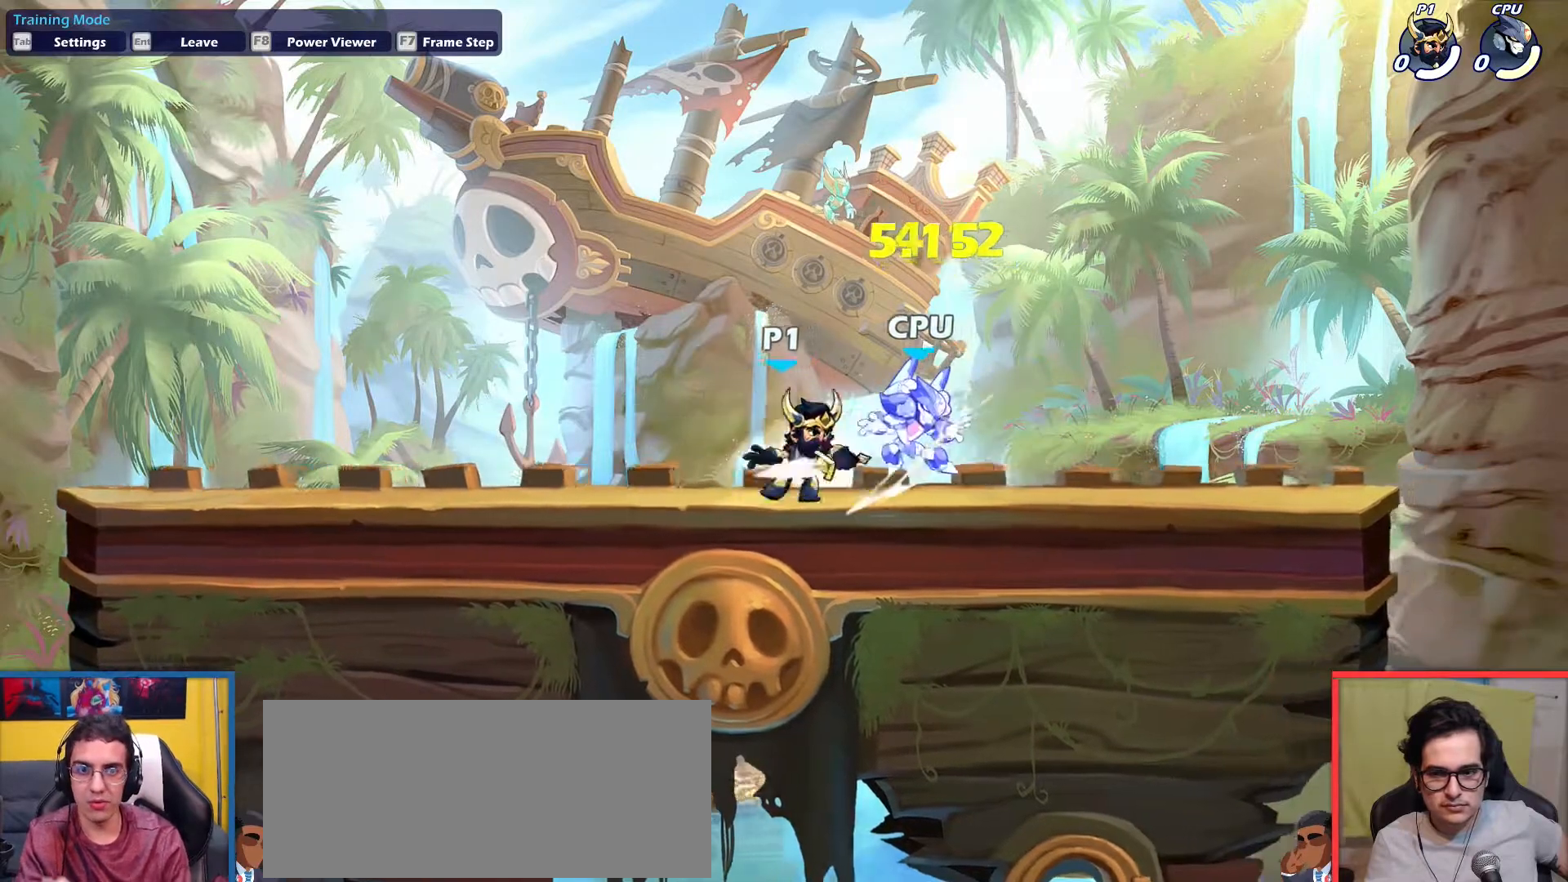
{"keys": [], "events": []}
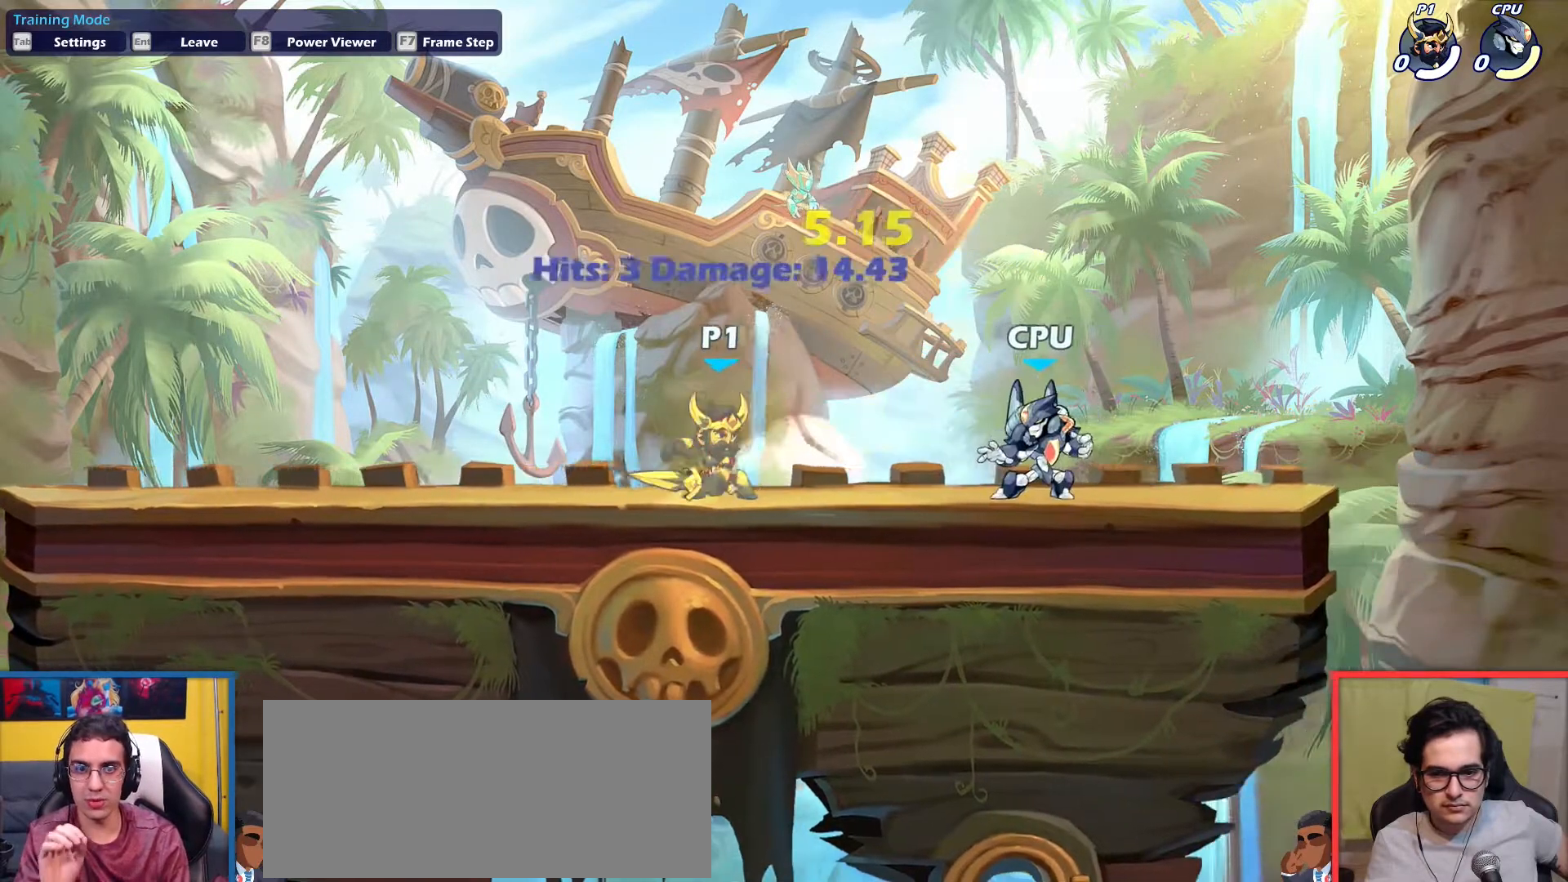
{"keys": [], "events": []}
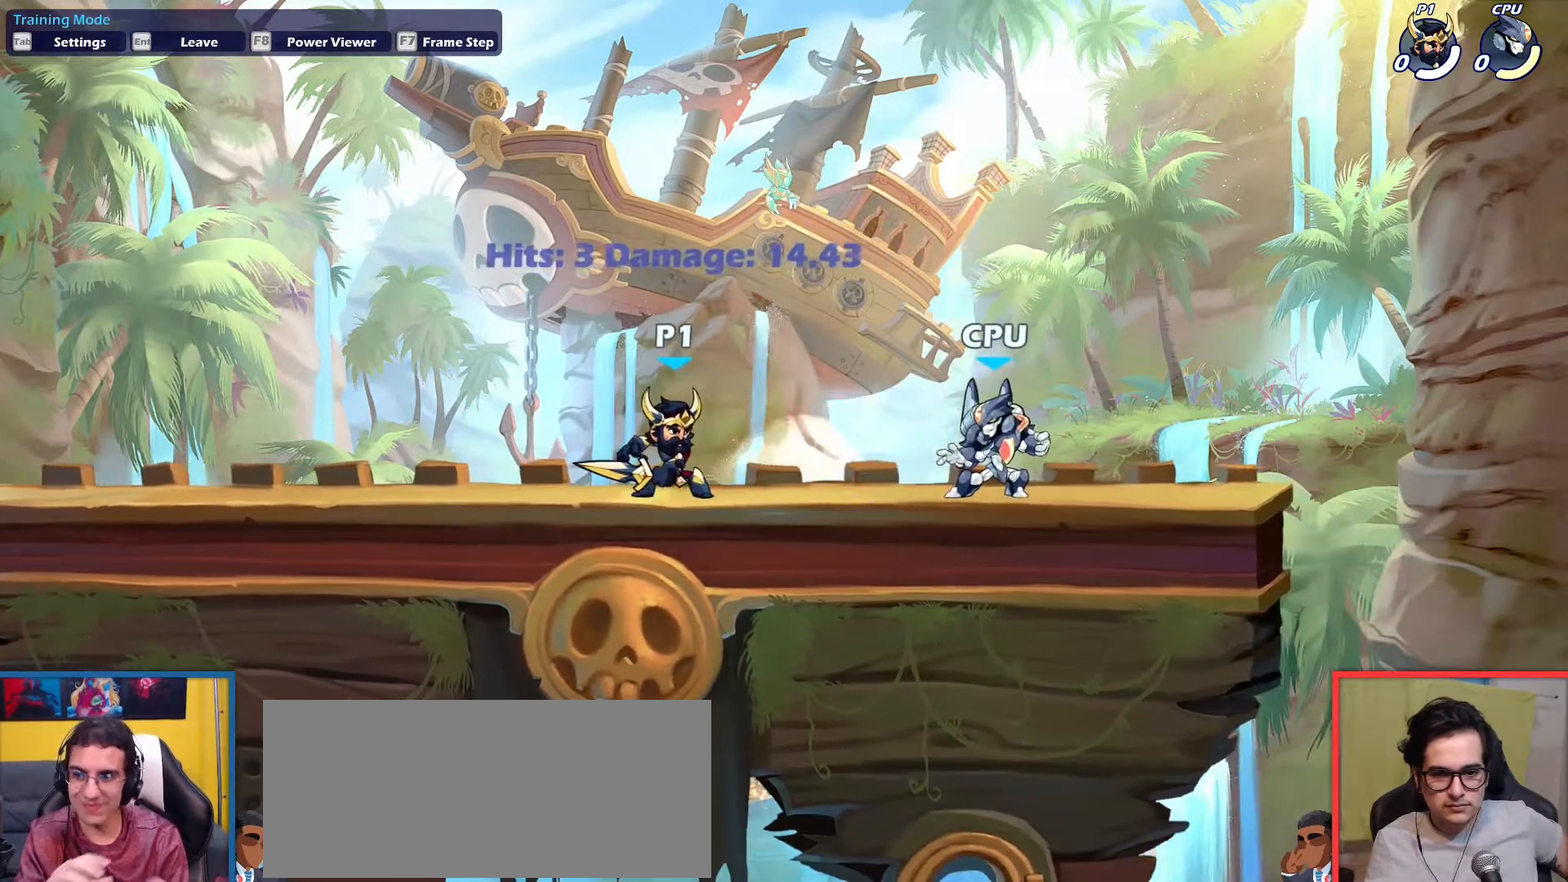
{"keys": [], "events": []}
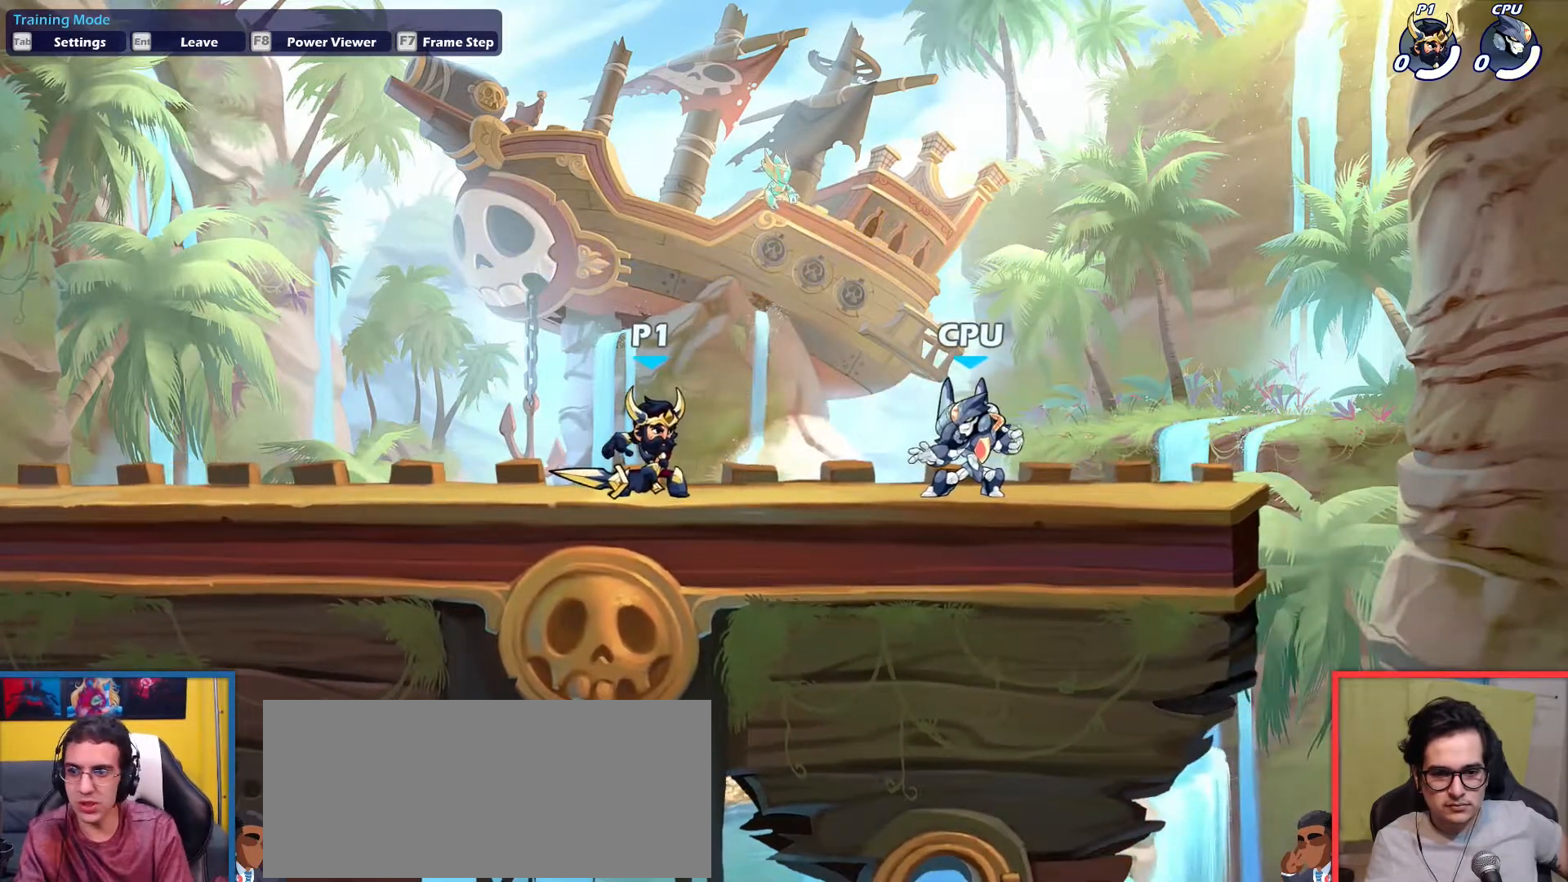
{"keys": [], "events": []}
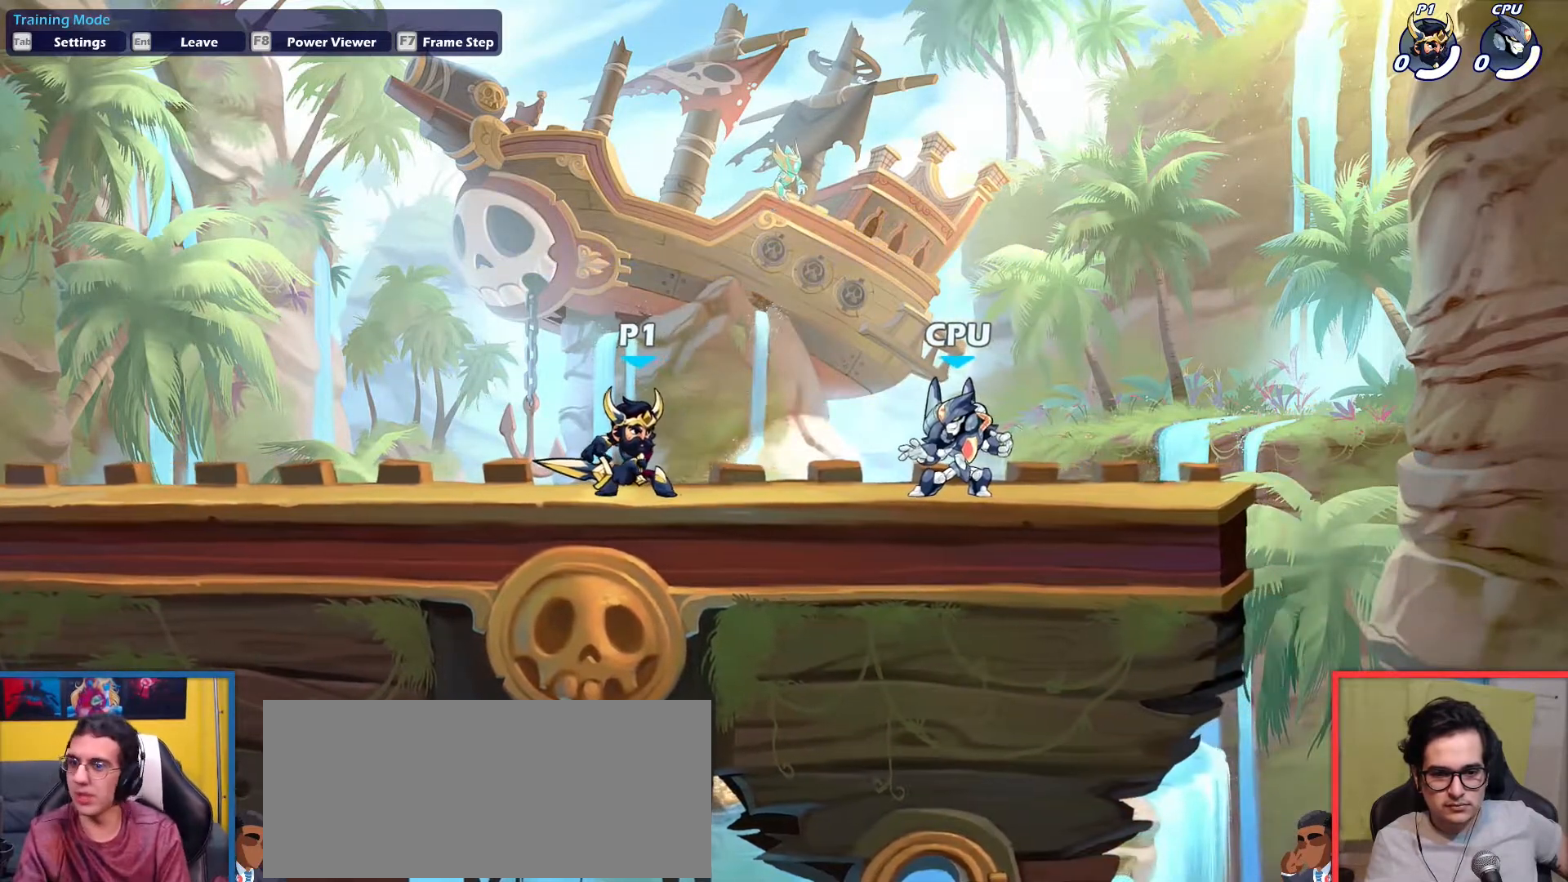
{"keys": ["left"], "events": [[383, "left", "down"]]}
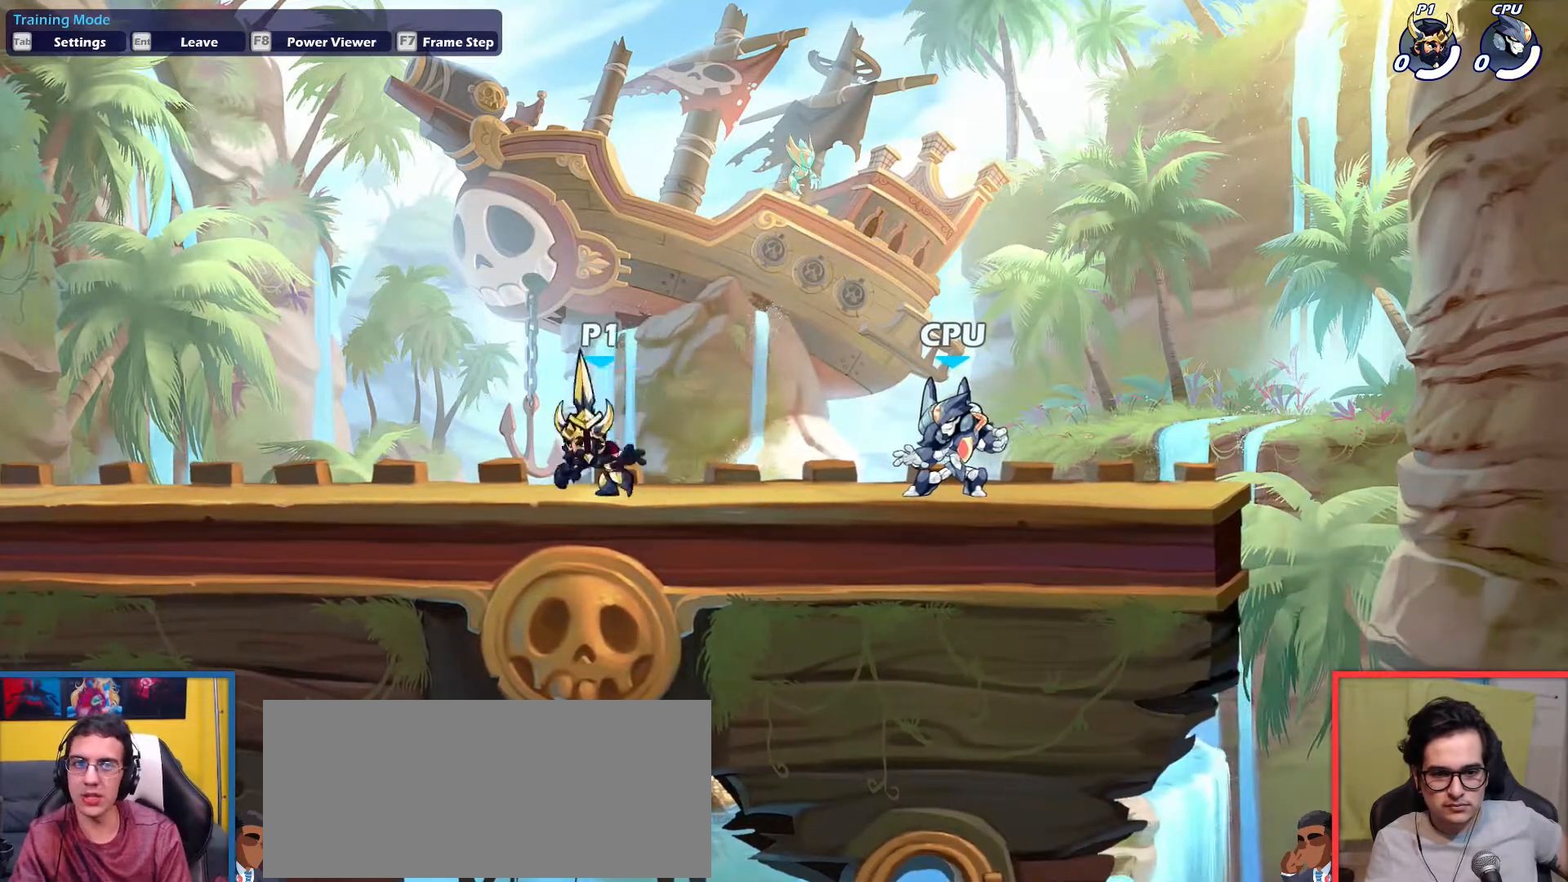
{"keys": [], "events": [[67, "left", "up"], [67, "right", "down"], [217, "aim", "down"], [217, "dodge", "down"], [217, "light", "down"], [317, "dodge", "up"], [317, "light", "up"], [317, "right", "up"], [350, "aim", "up"]]}
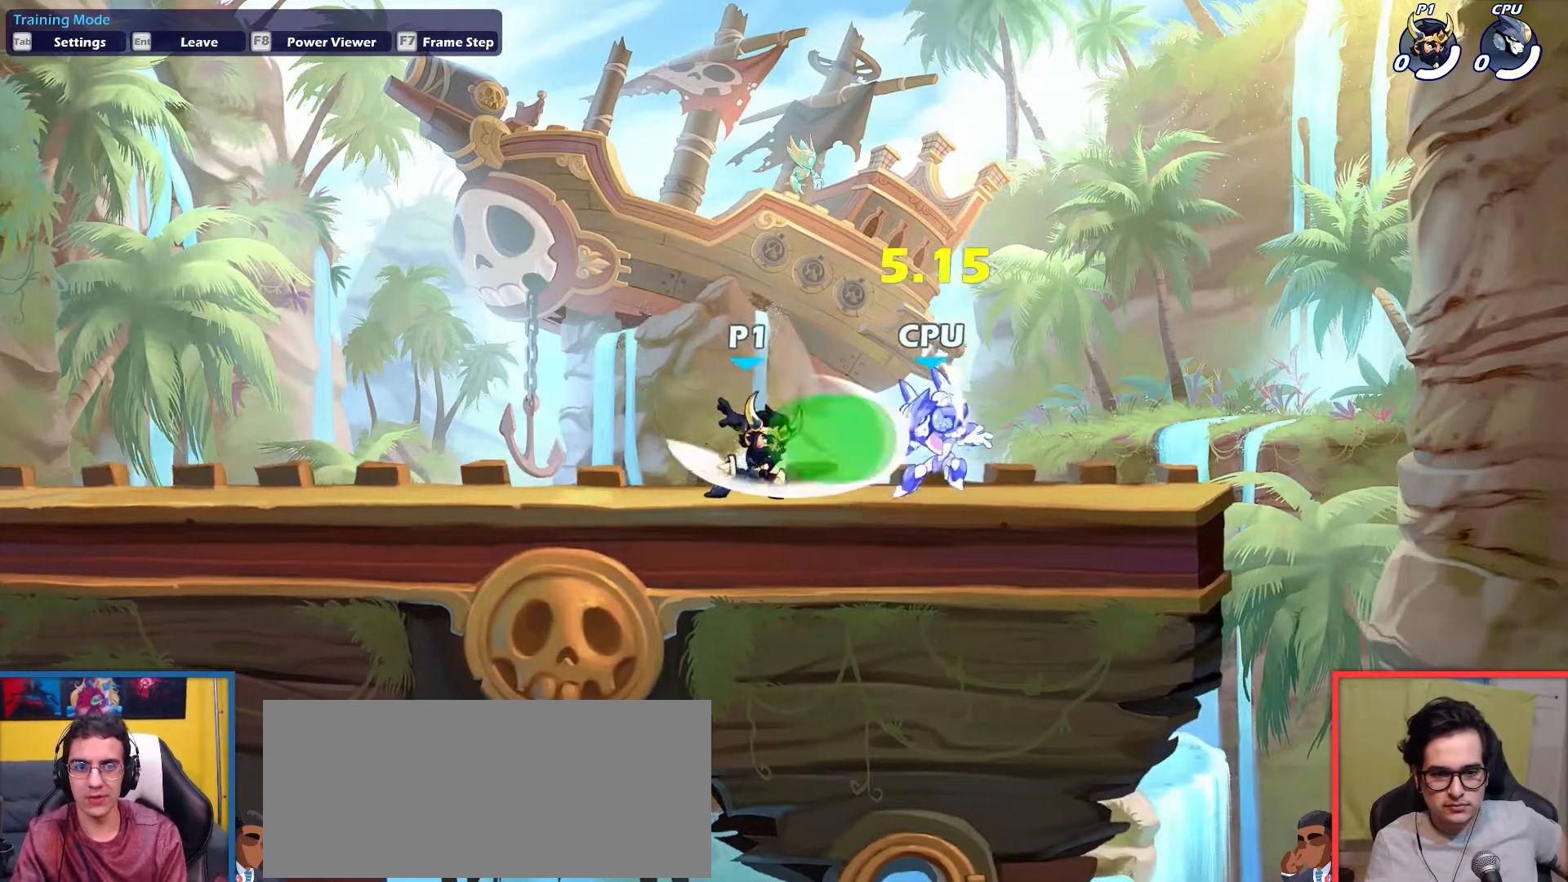
{"keys": [], "events": []}
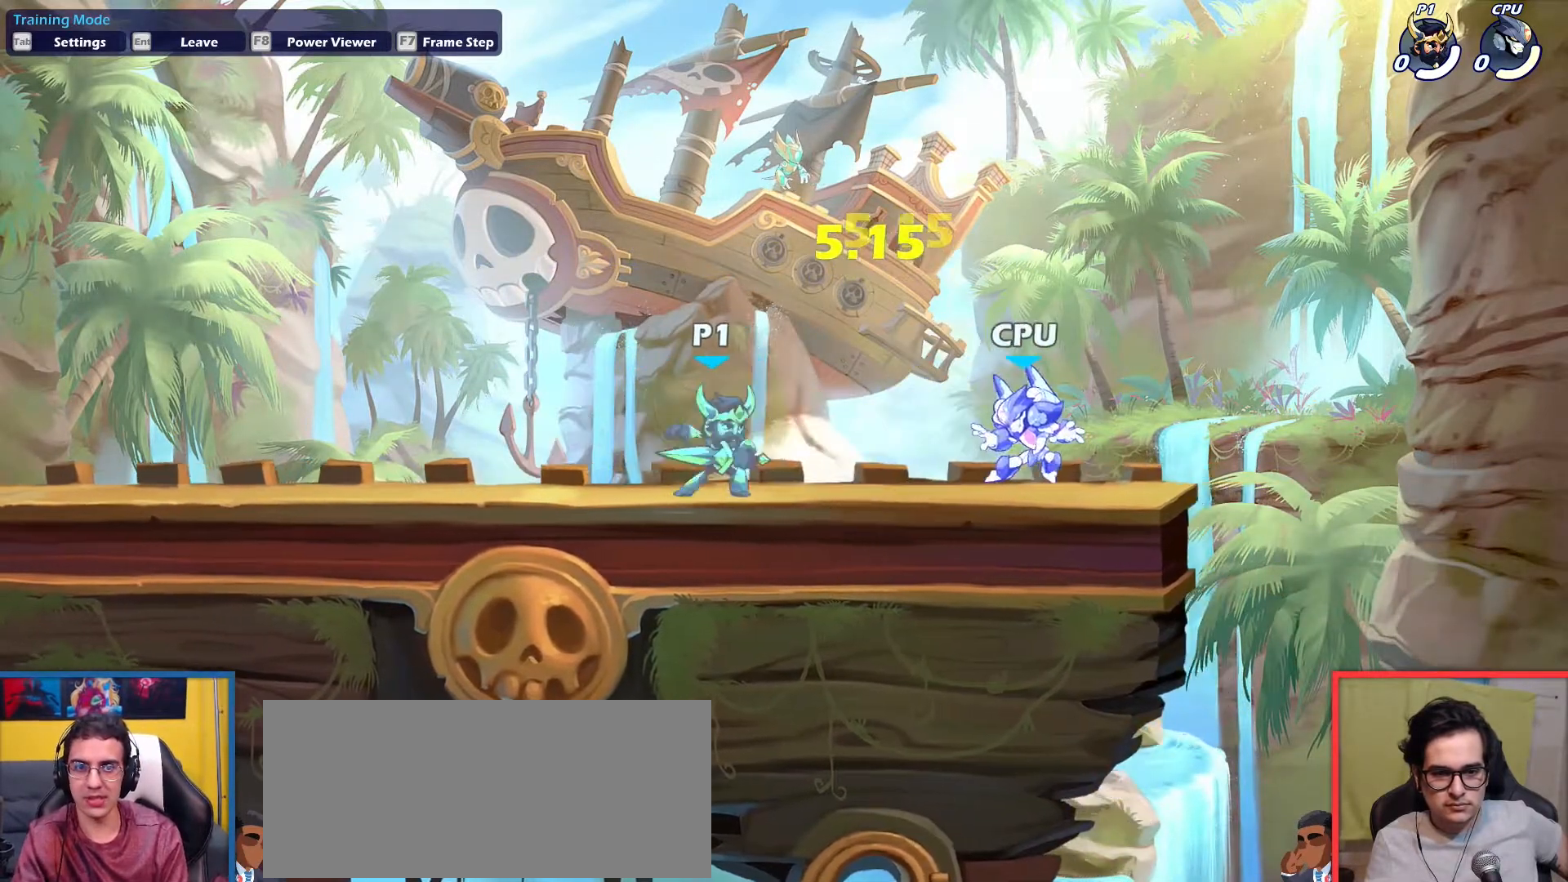
{"keys": ["right"], "events": [[50, "left", "down"], [284, "left", "up"], [284, "right", "down"]]}
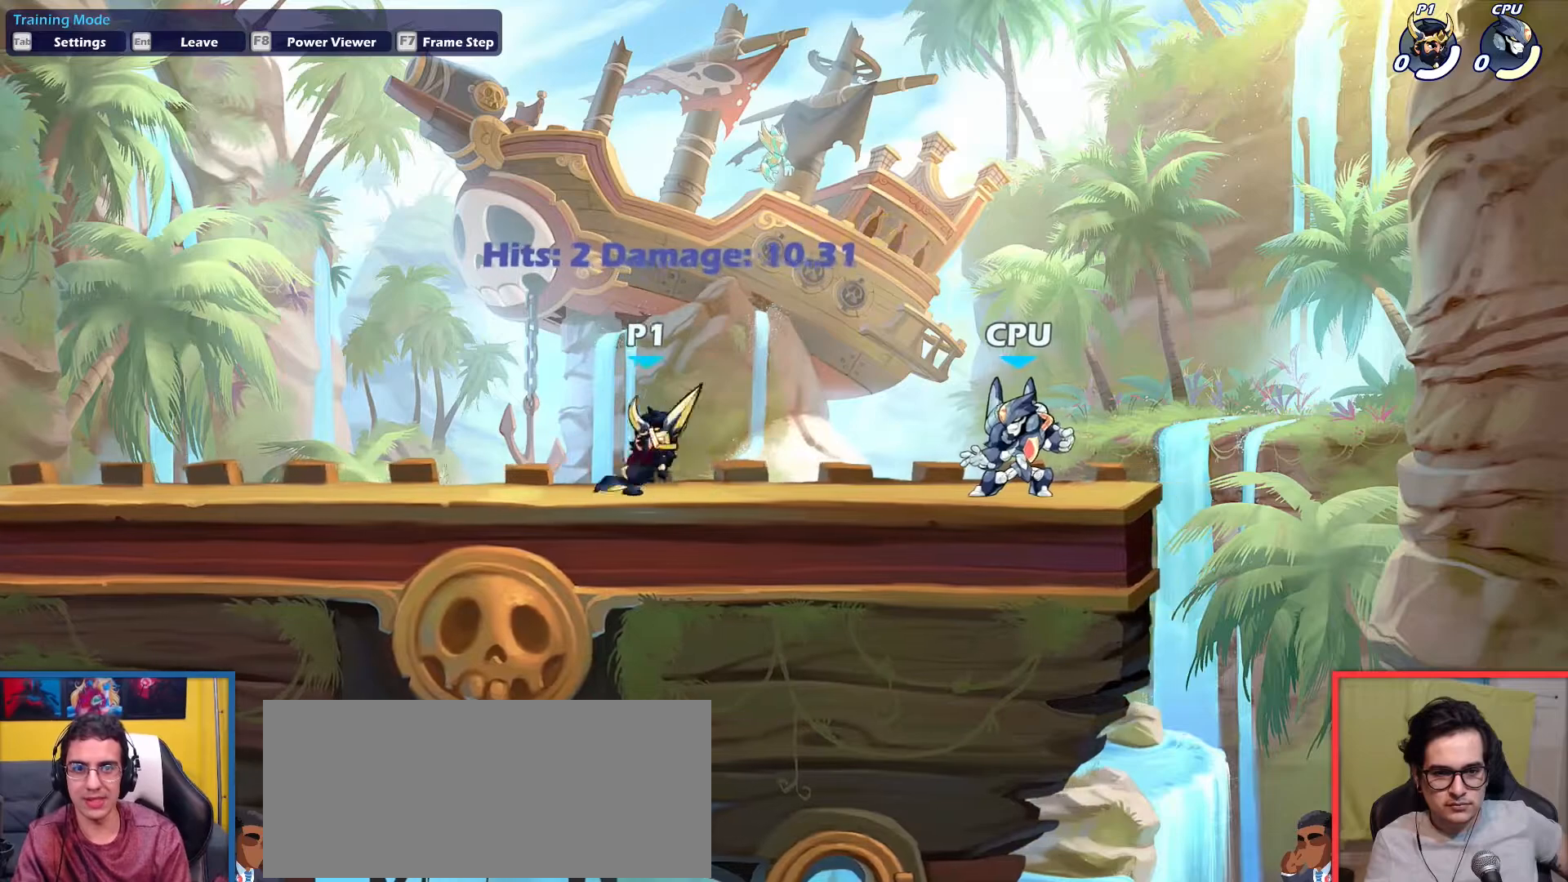
{"keys": [], "events": [[116, "dodge", "down"], [166, "aim", "down"], [166, "light", "down"], [216, "dodge", "up"], [266, "aim", "up"], [266, "light", "up"], [266, "right", "up"]]}
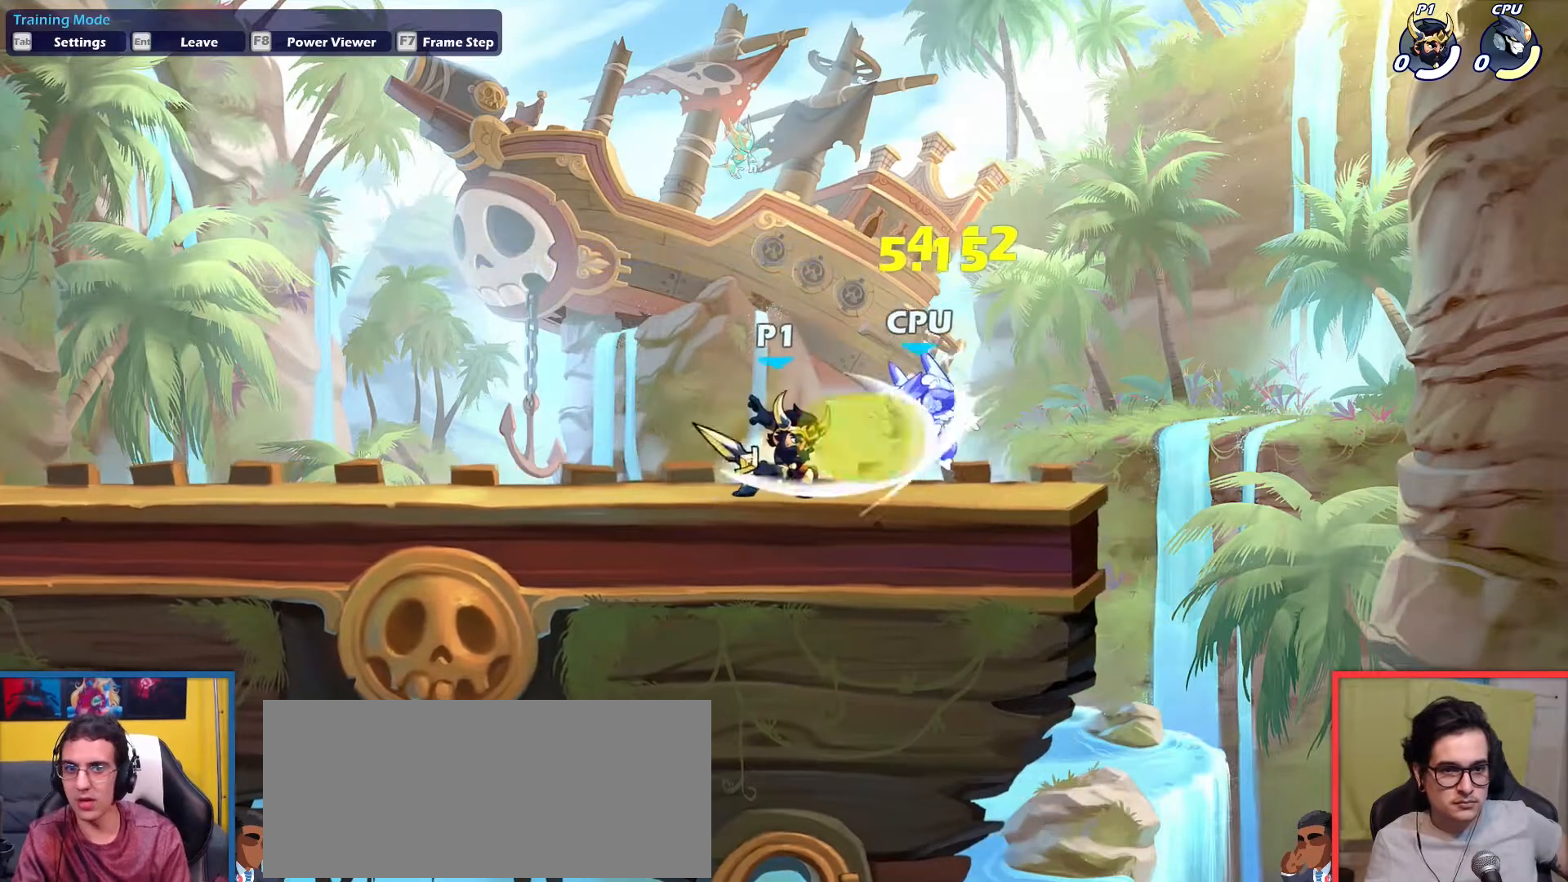
{"keys": [], "events": []}
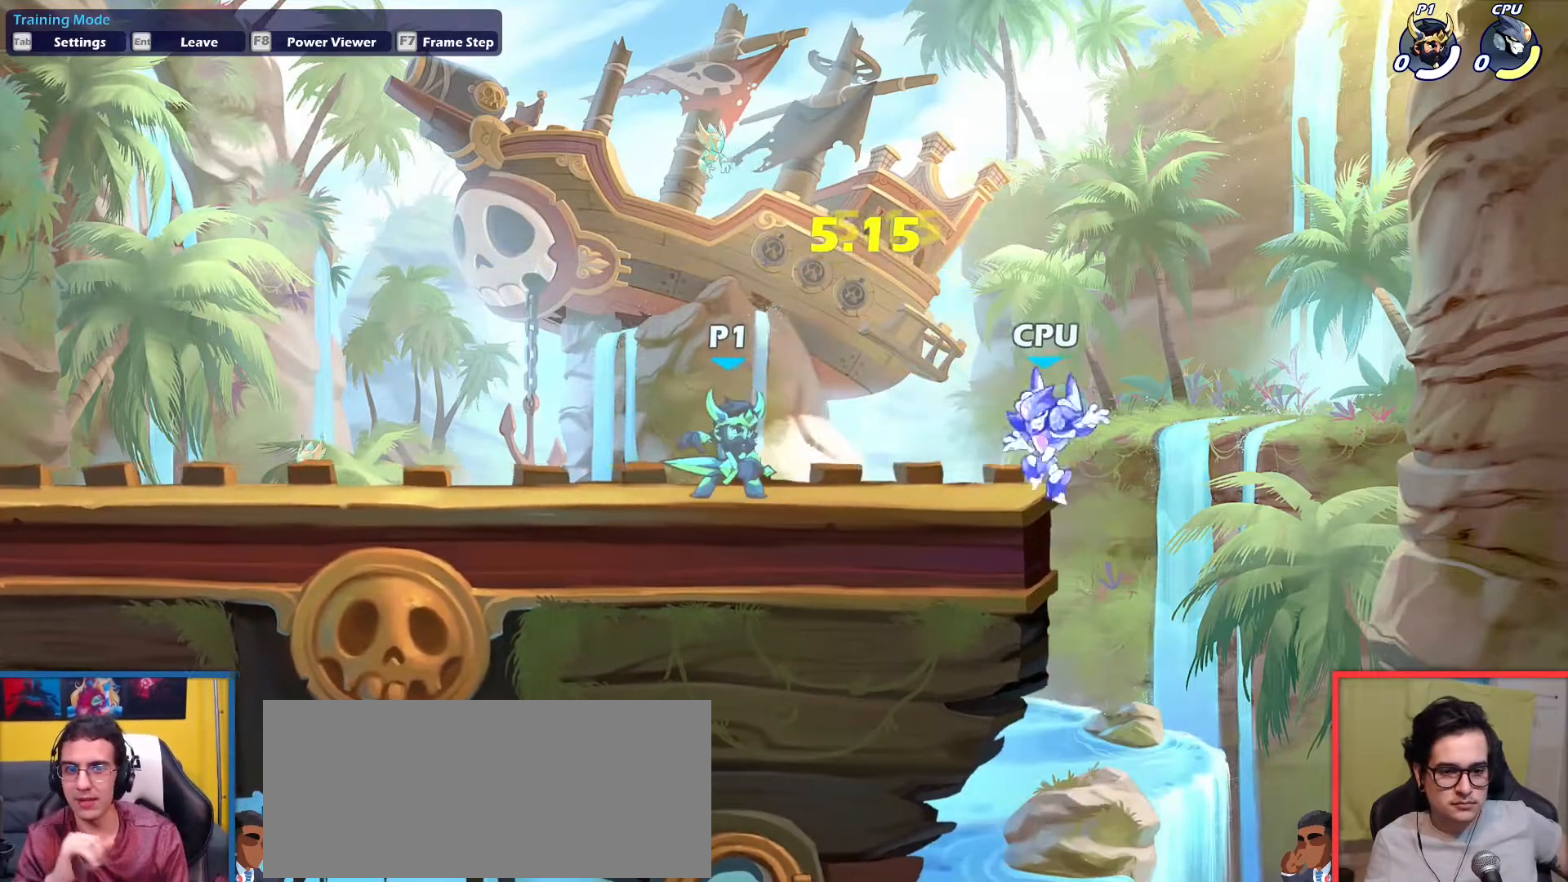
{"keys": [], "events": []}
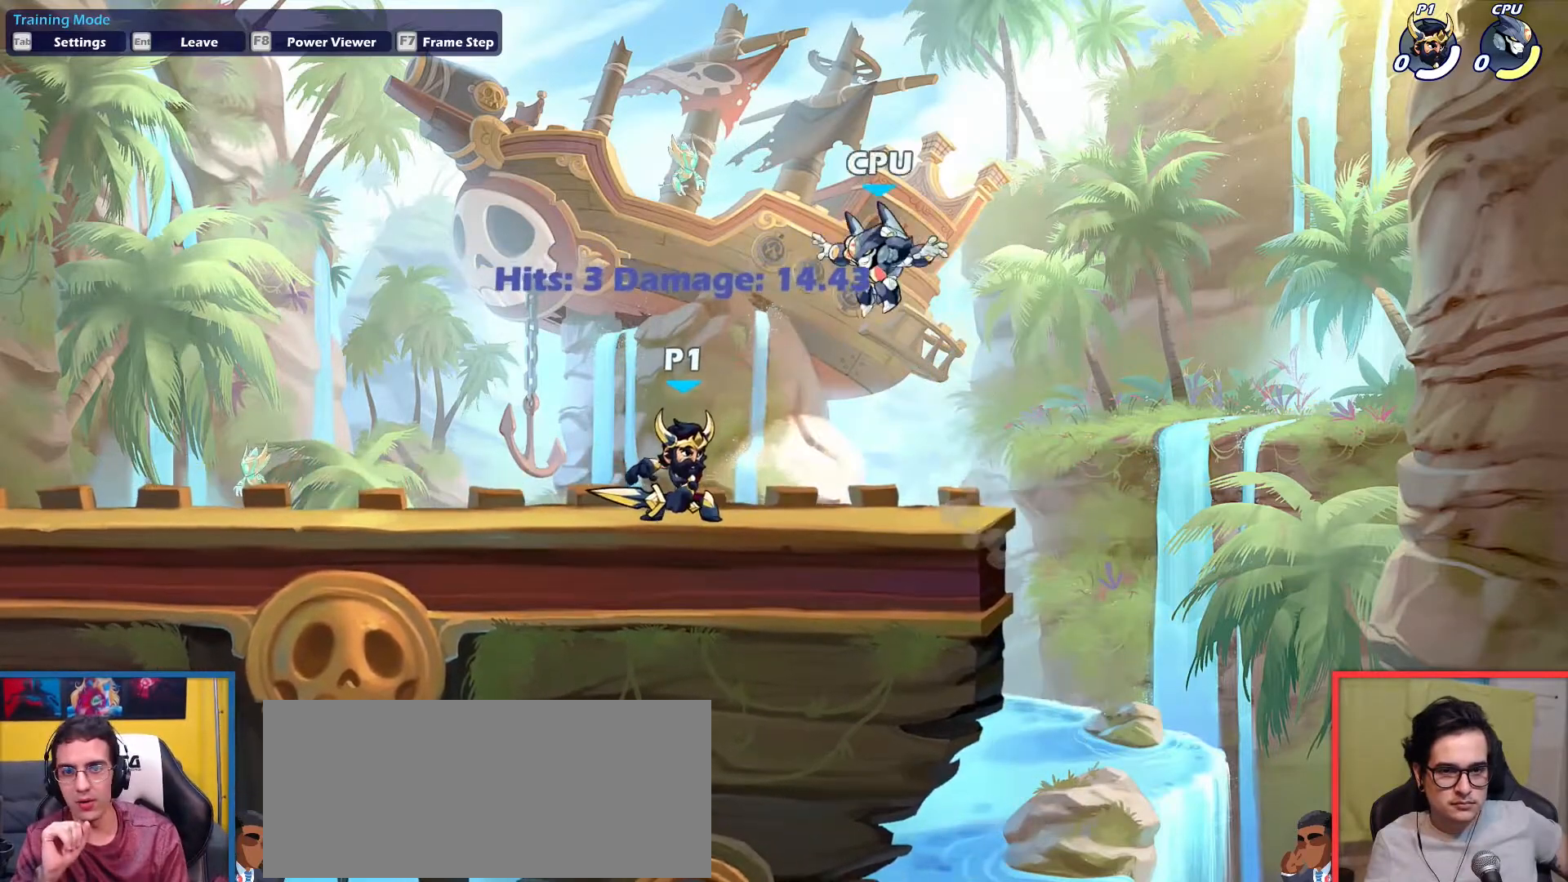
{"keys": [], "events": []}
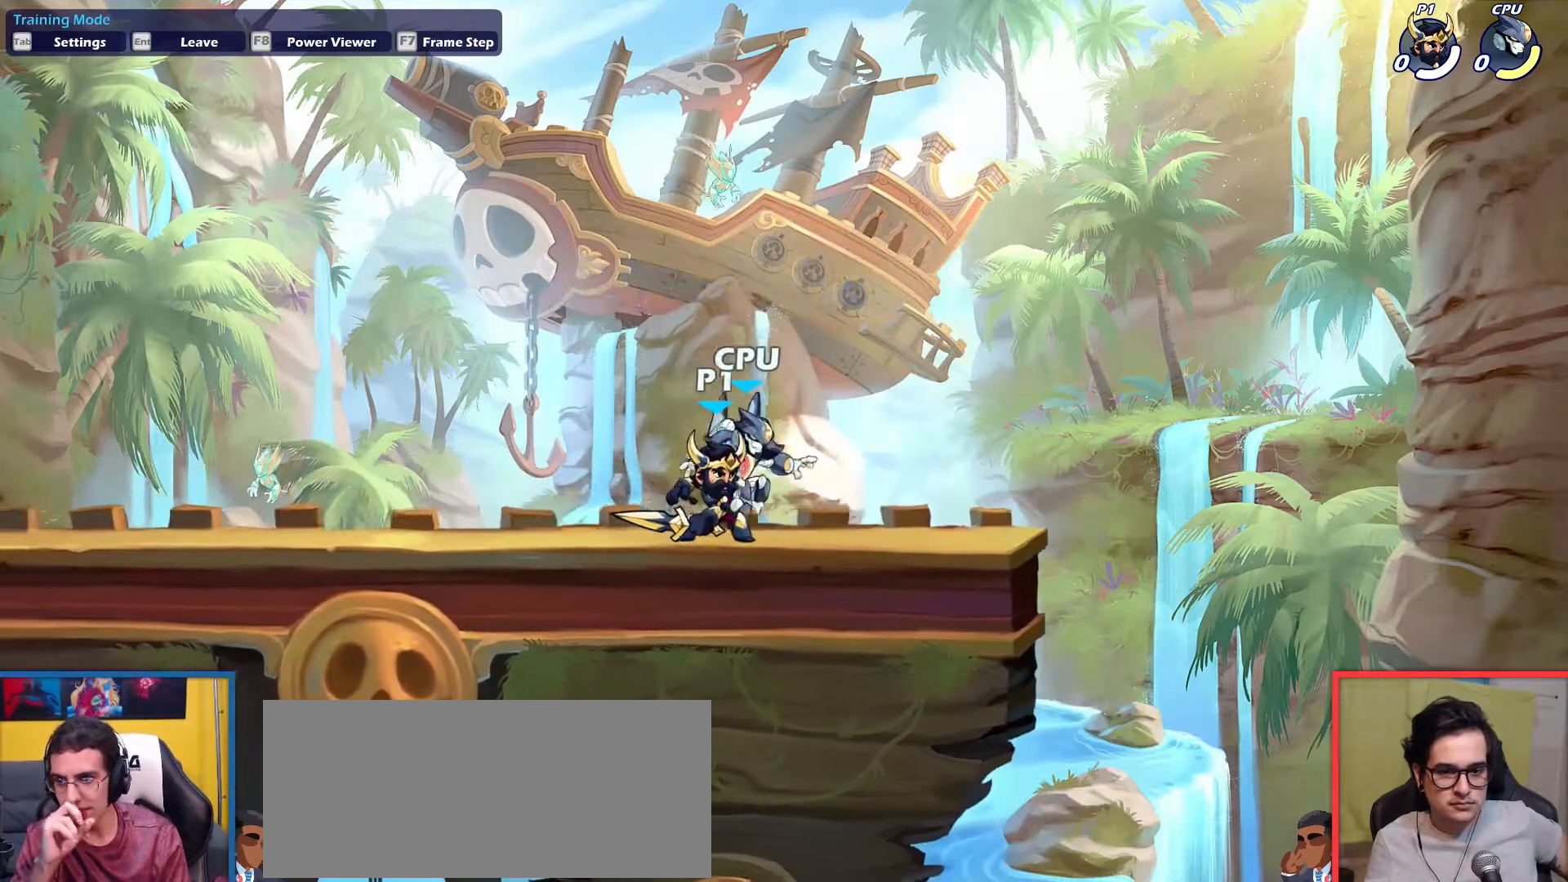
{"keys": ["left"], "events": [[417, "left", "down"]]}
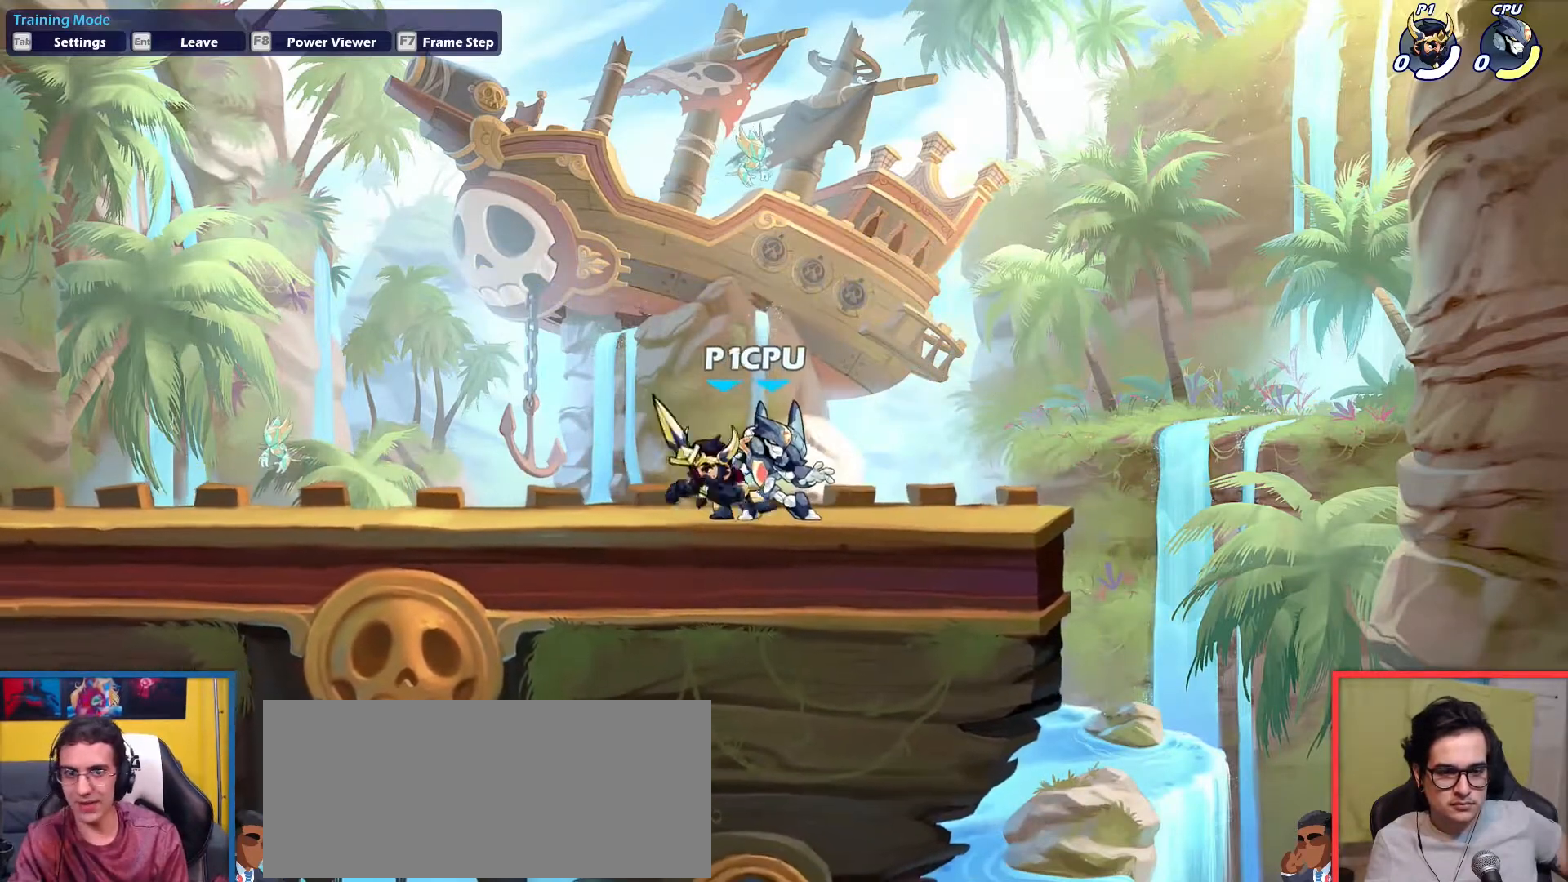
{"keys": ["right"], "events": [[434, "left", "up"], [467, "right", "down"]]}
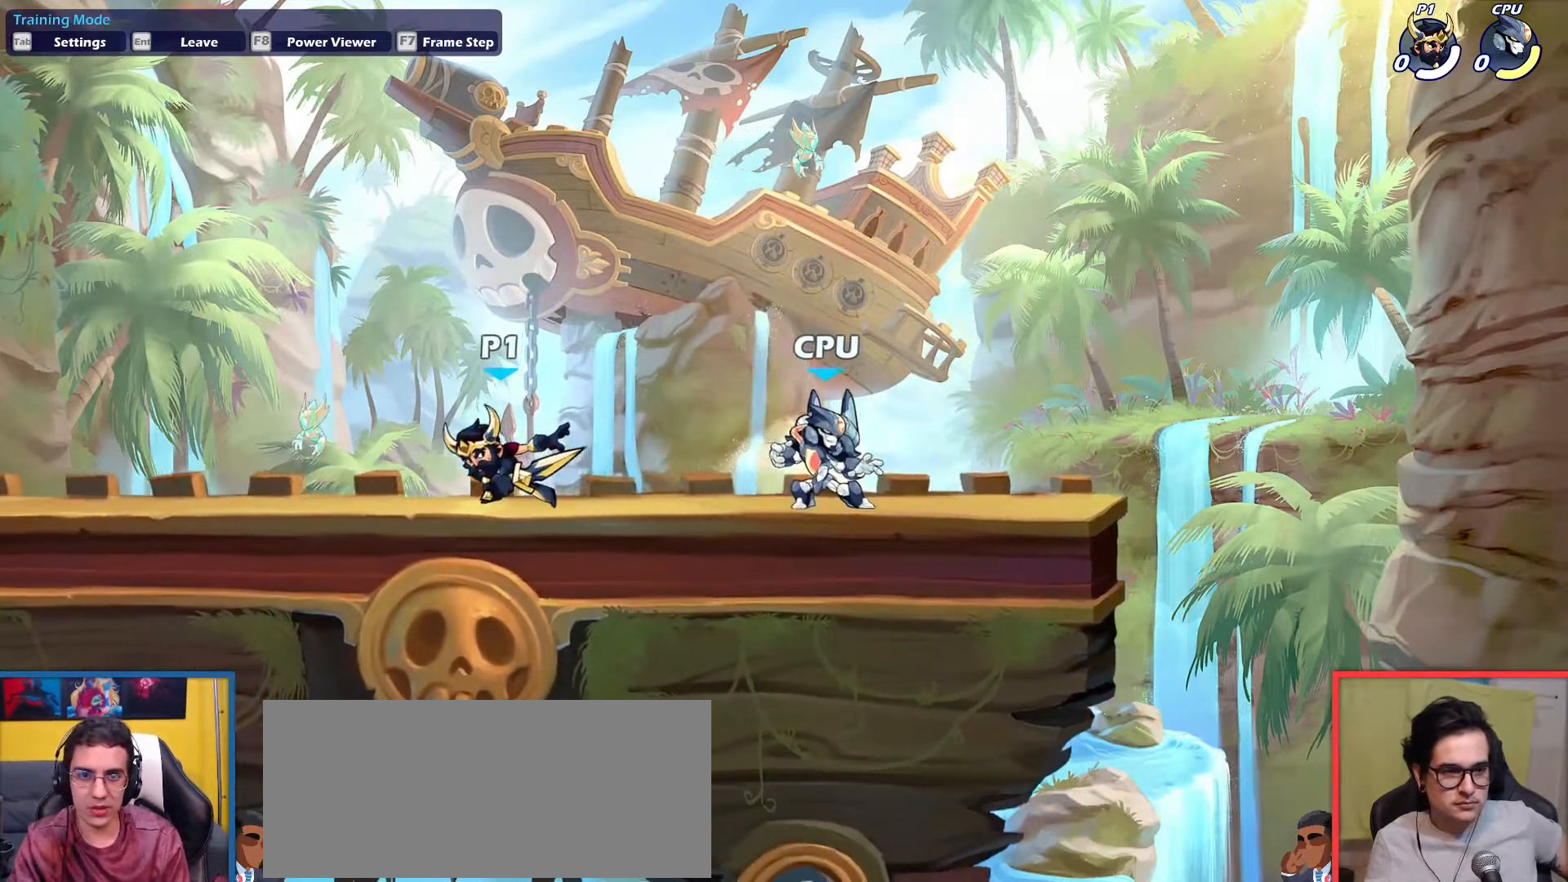
{"keys": ["right"], "events": [[250, "dodge", "down"], [350, "down", "down"], [350, "up", "down"], [400, "dodge", "up"], [483, "down", "up"], [483, "up", "up"]]}
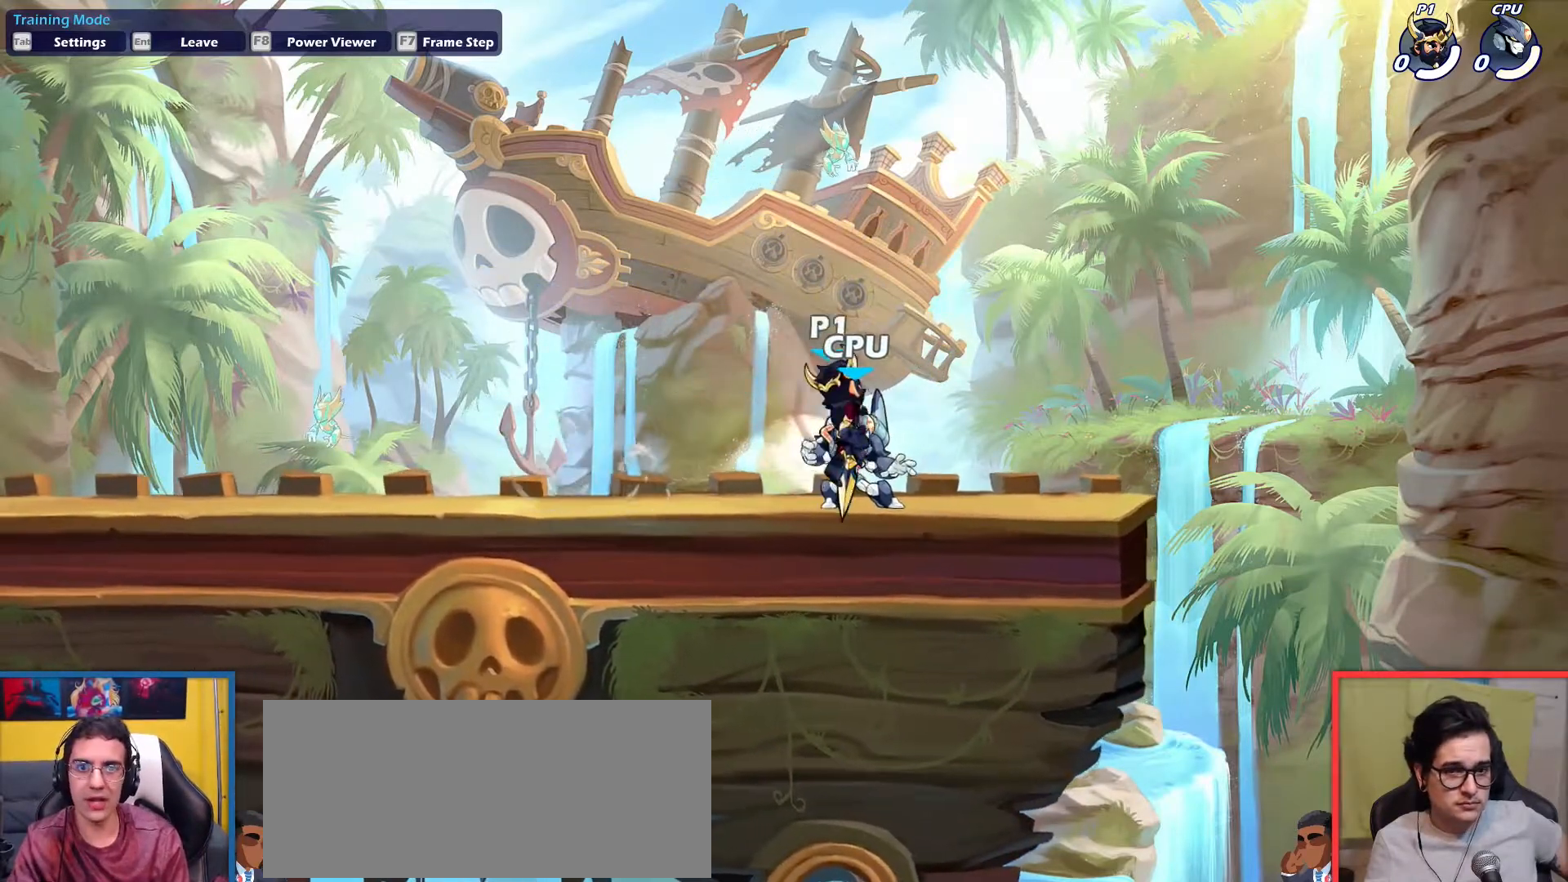
{"keys": [], "events": [[33, "right", "up"], [83, "left", "down"], [184, "left", "up"]]}
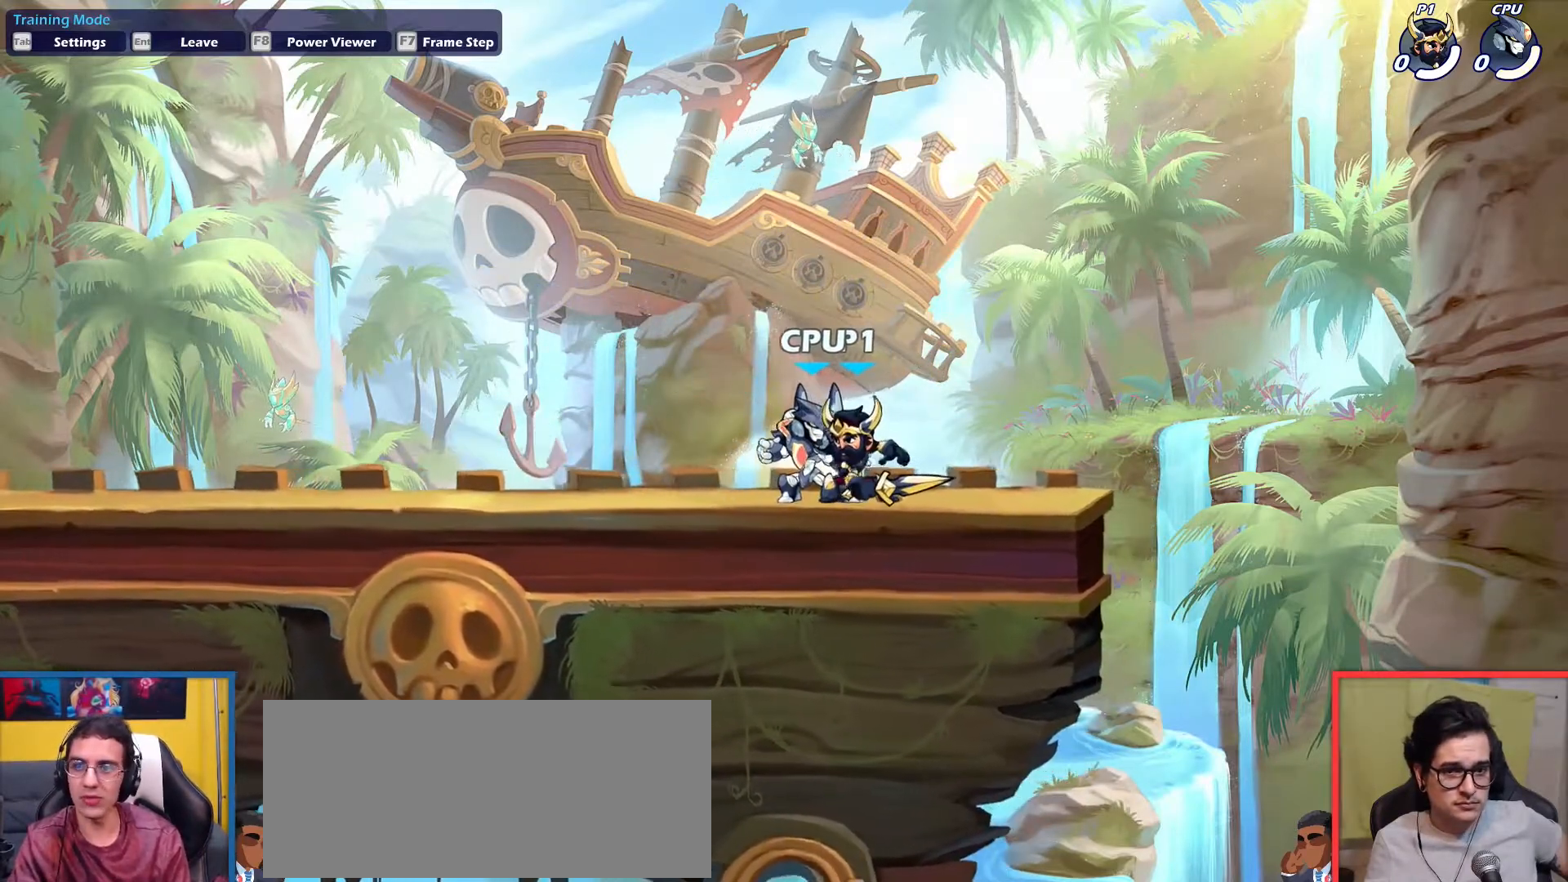
{"keys": ["dodge", "left", "up"], "events": [[333, "left", "down"], [483, "dodge", "down"], [483, "up", "down"]]}
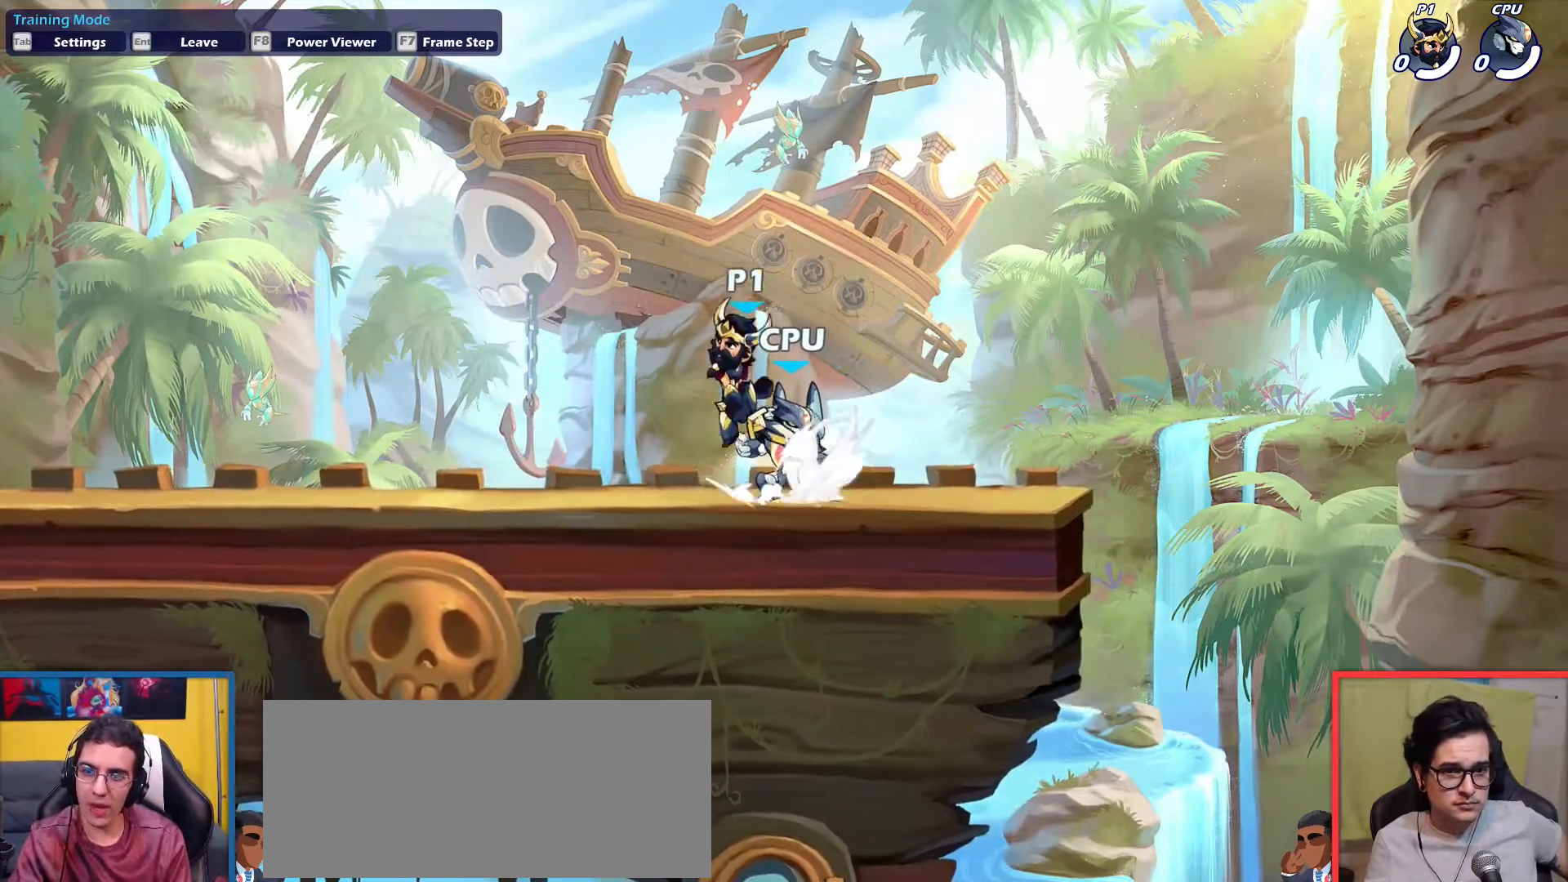
{"keys": ["left"], "events": [[17, "dodge", "up"], [17, "down", "down"], [117, "down", "up"], [117, "up", "up"]]}
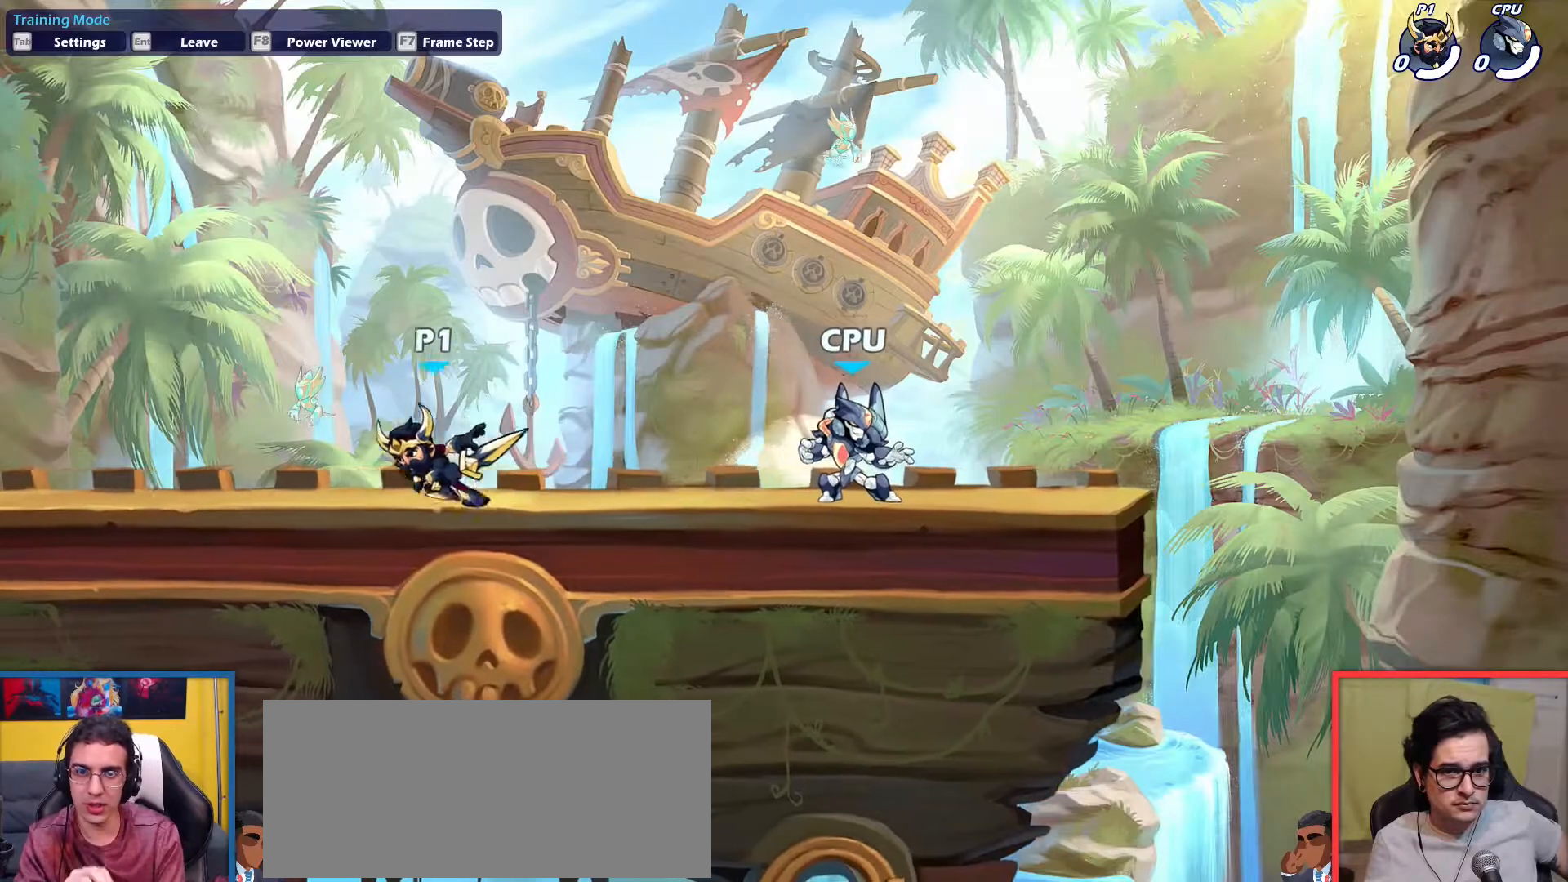
{"keys": [], "events": [[216, "left", "up"], [216, "right", "down"], [317, "right", "up"]]}